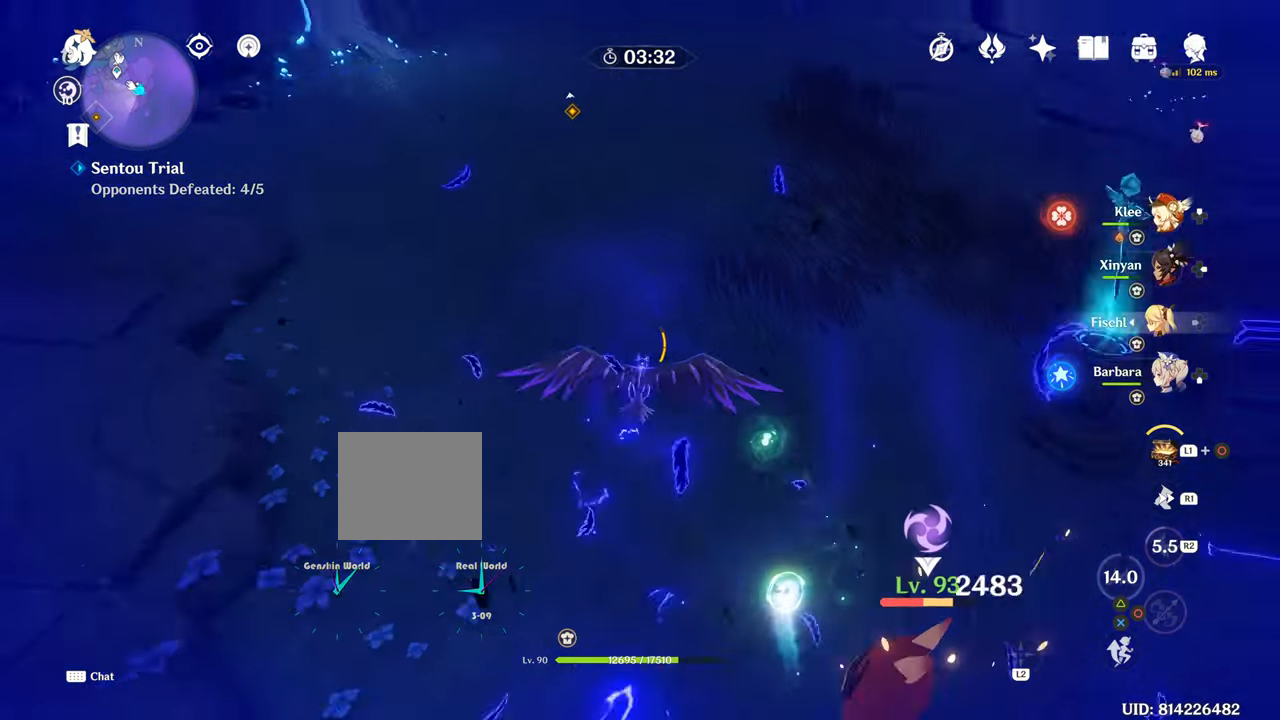
Gameplay with a controller (PlayStation layout); each line is a JSON object with the inputs held at the frame after it. "events" lists button and stick changes between this image and that frame as [ms after this image, input, new state], when the widget could be followed in between. Not read: L3.
{"buttons": [], "left_stick": "down", "right_stick": "center"}
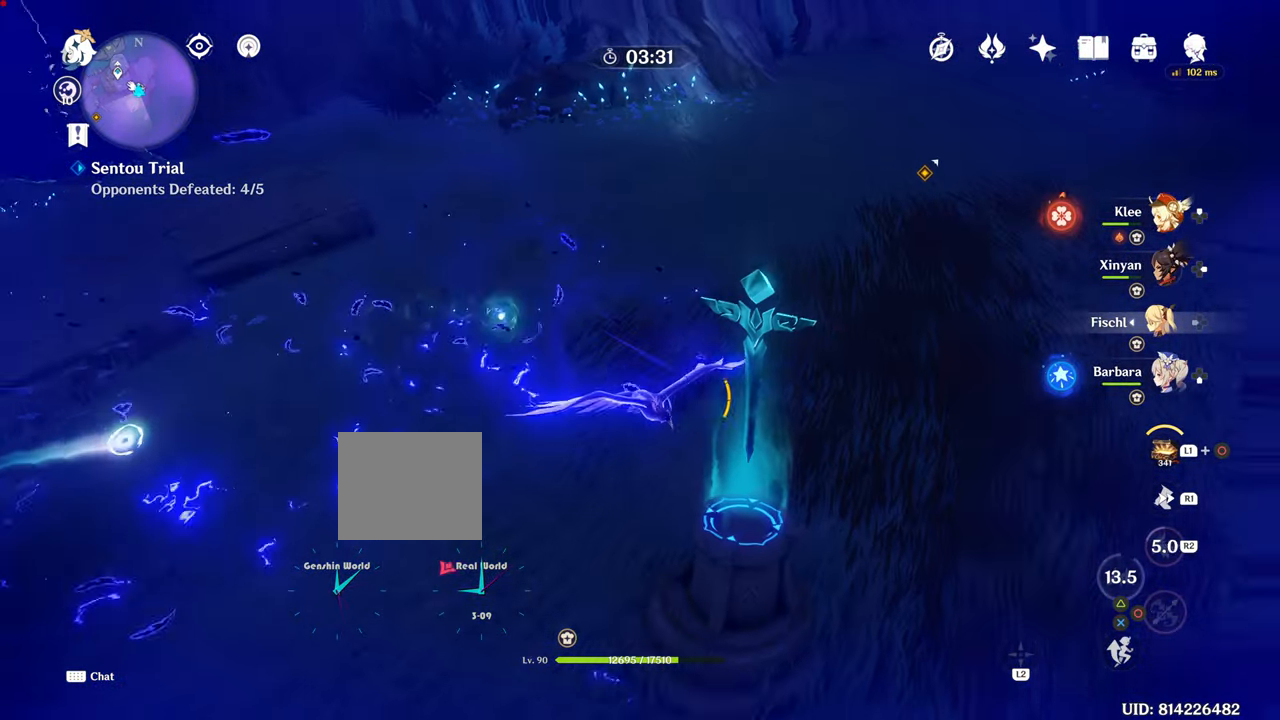
{"buttons": ["DPAD_LEFT"], "left_stick": "center", "right_stick": "center", "events": [[66, "DPAD_DOWN", "down"], [100, "DPAD_DOWN", "up"], [383, "left_stick", "center"], [417, "DPAD_LEFT", "down"]]}
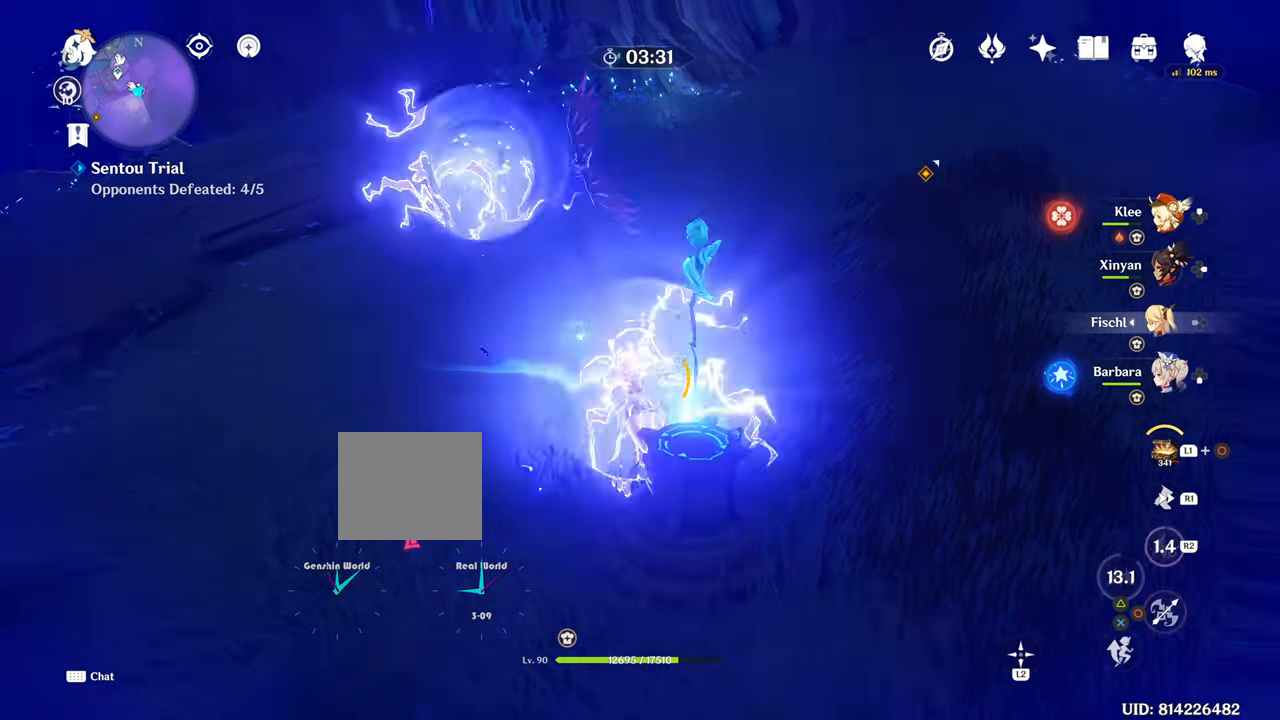
{"buttons": [], "left_stick": "left", "right_stick": "center", "events": [[167, "DPAD_LEFT", "up"], [484, "left_stick", "left"]]}
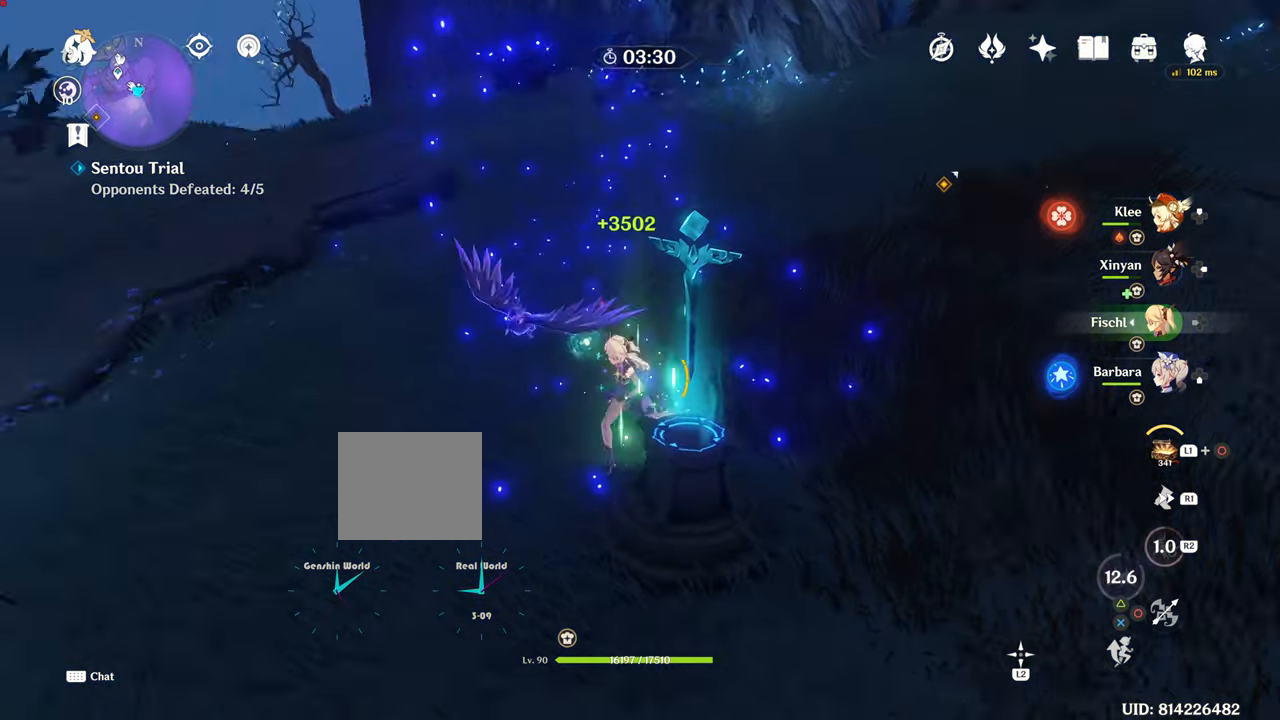
{"buttons": [], "left_stick": "left", "right_stick": "center", "events": [[83, "right_stick", "left"], [333, "right_stick", "center"]]}
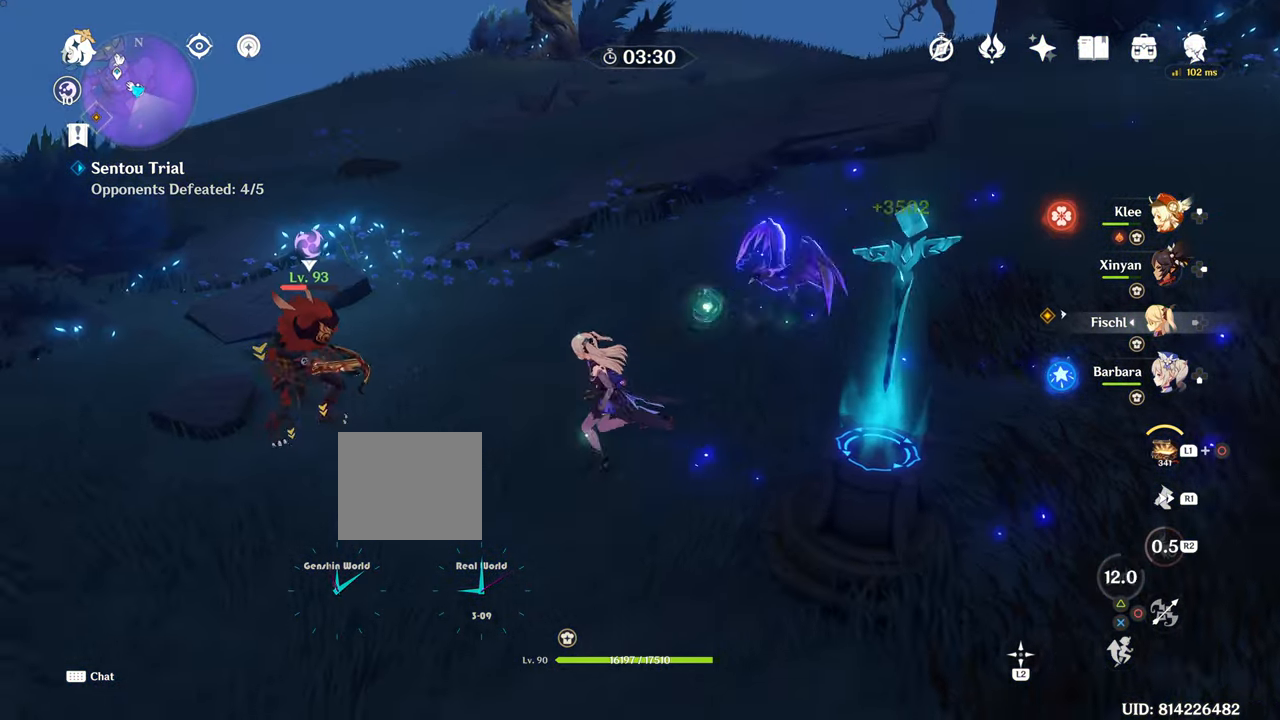
{"buttons": ["DPAD_RIGHT"], "left_stick": "center", "right_stick": "center", "events": [[384, "DPAD_RIGHT", "down"], [384, "left_stick", "center"]]}
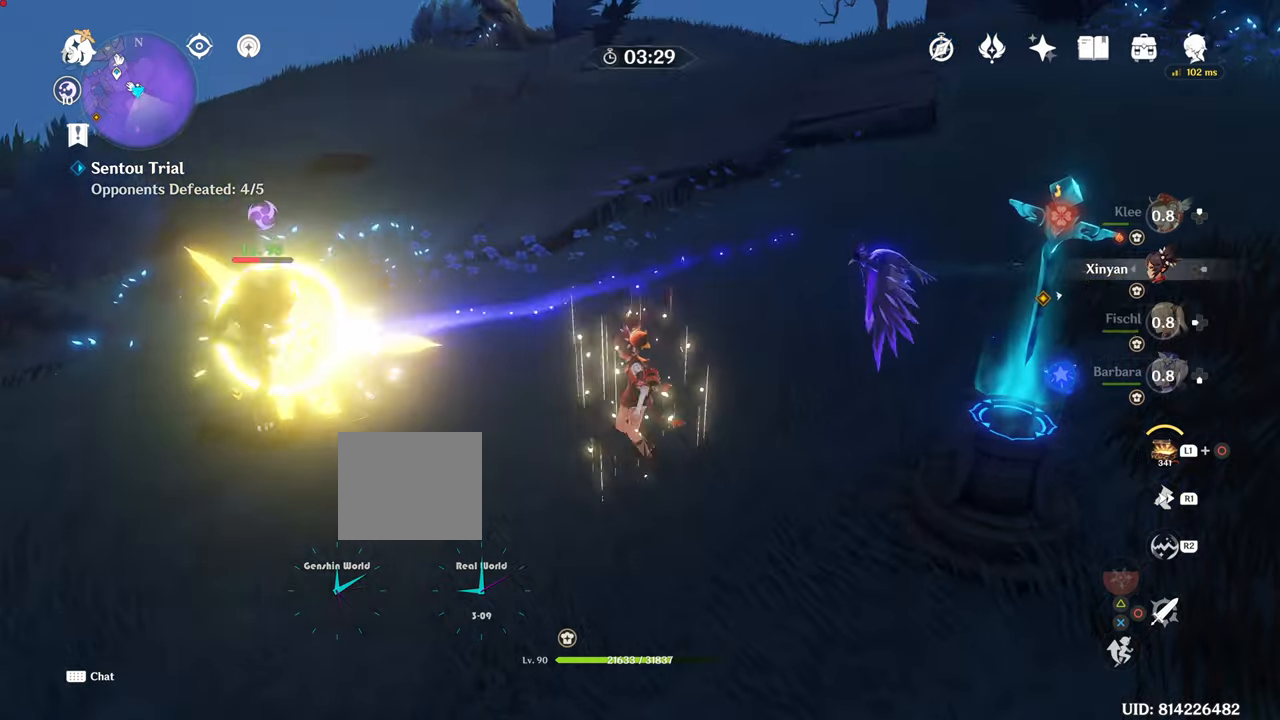
{"buttons": [], "left_stick": "left", "right_stick": "center", "events": [[50, "DPAD_RIGHT", "up"], [167, "left_stick", "left"]]}
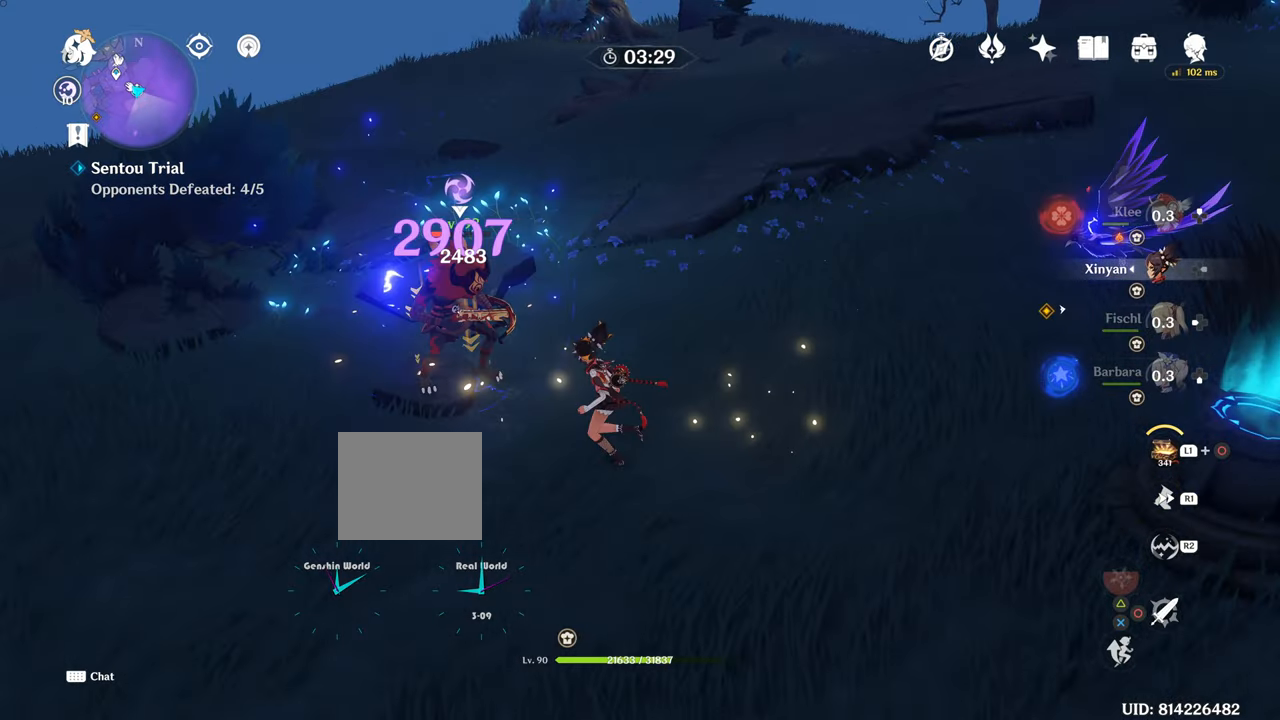
{"buttons": [], "left_stick": "up", "right_stick": "center", "events": [[201, "R2", "down"], [201, "left_stick", "up-left"], [301, "R2", "up"], [301, "left_stick", "up"]]}
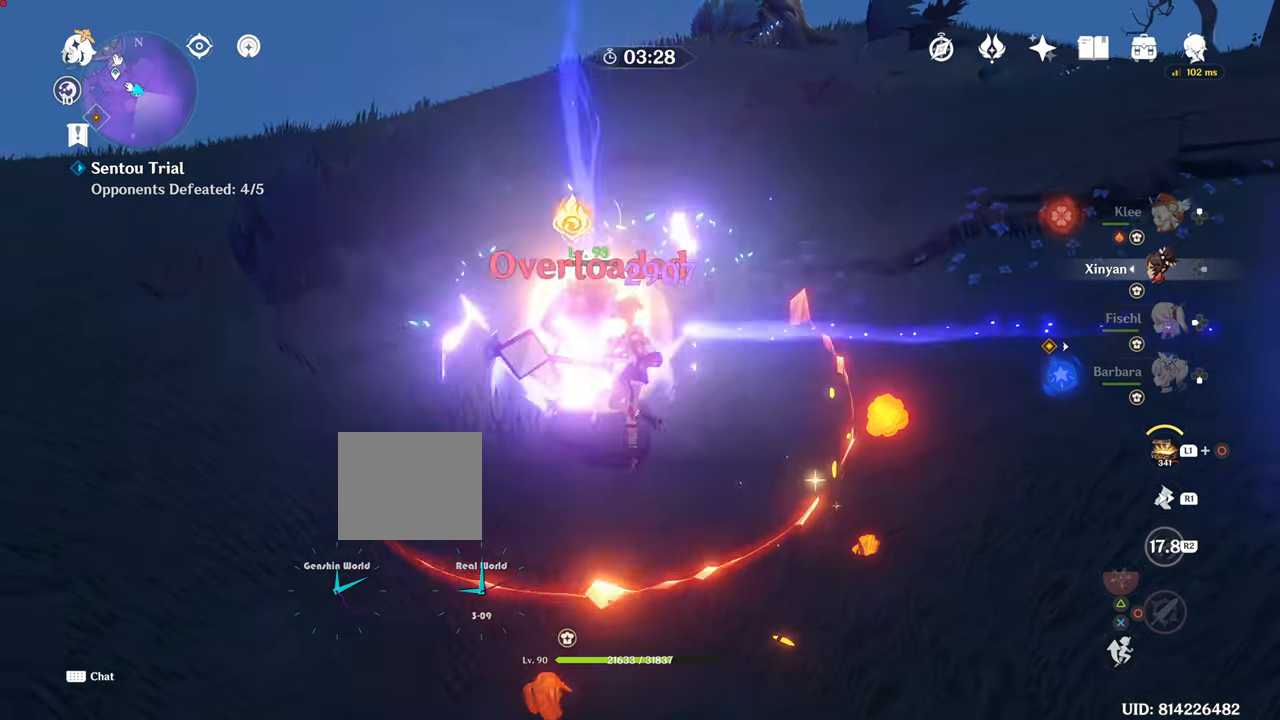
{"buttons": ["CIRCLE"], "left_stick": "up-left", "right_stick": "center", "events": [[117, "R2", "down"], [233, "R2", "up"], [317, "R2", "down"], [484, "CIRCLE", "down"], [484, "R2", "up"], [484, "left_stick", "up-left"]]}
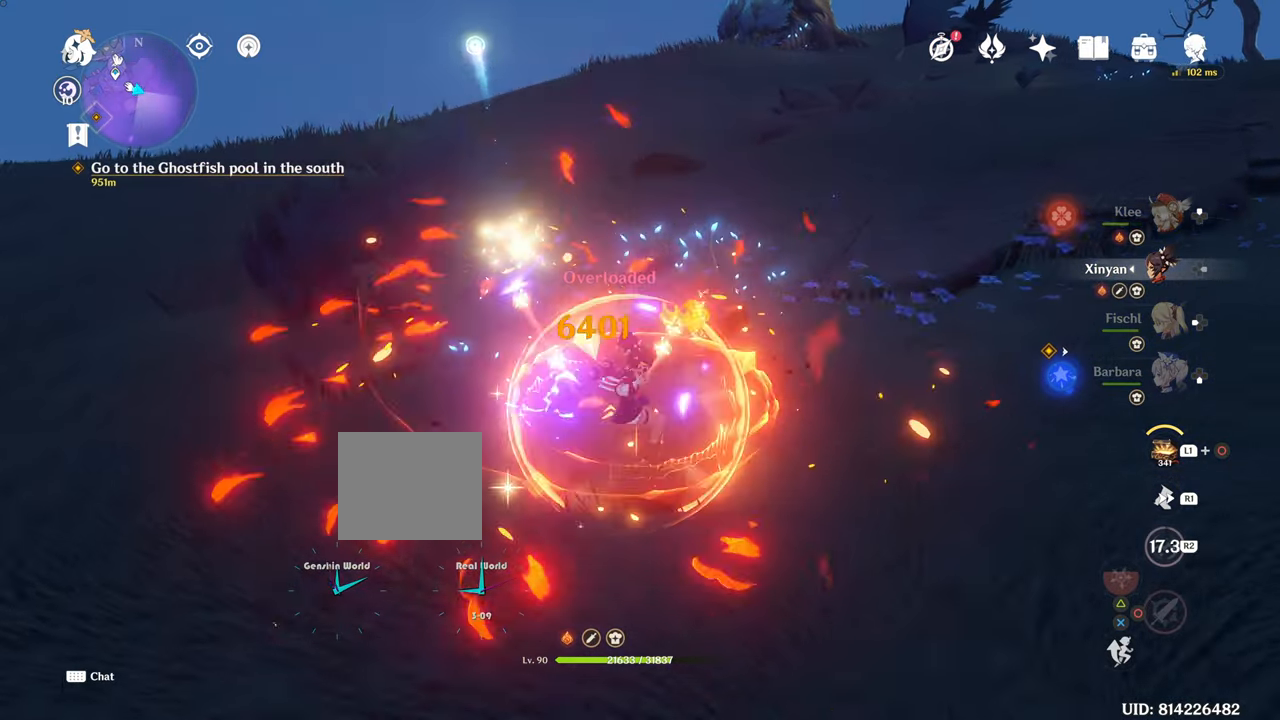
{"buttons": [], "left_stick": "center", "right_stick": "right", "events": [[17, "CIRCLE", "up"], [17, "left_stick", "left"], [67, "left_stick", "center"], [167, "DPAD_UP", "down"], [284, "DPAD_UP", "up"], [384, "right_stick", "right"]]}
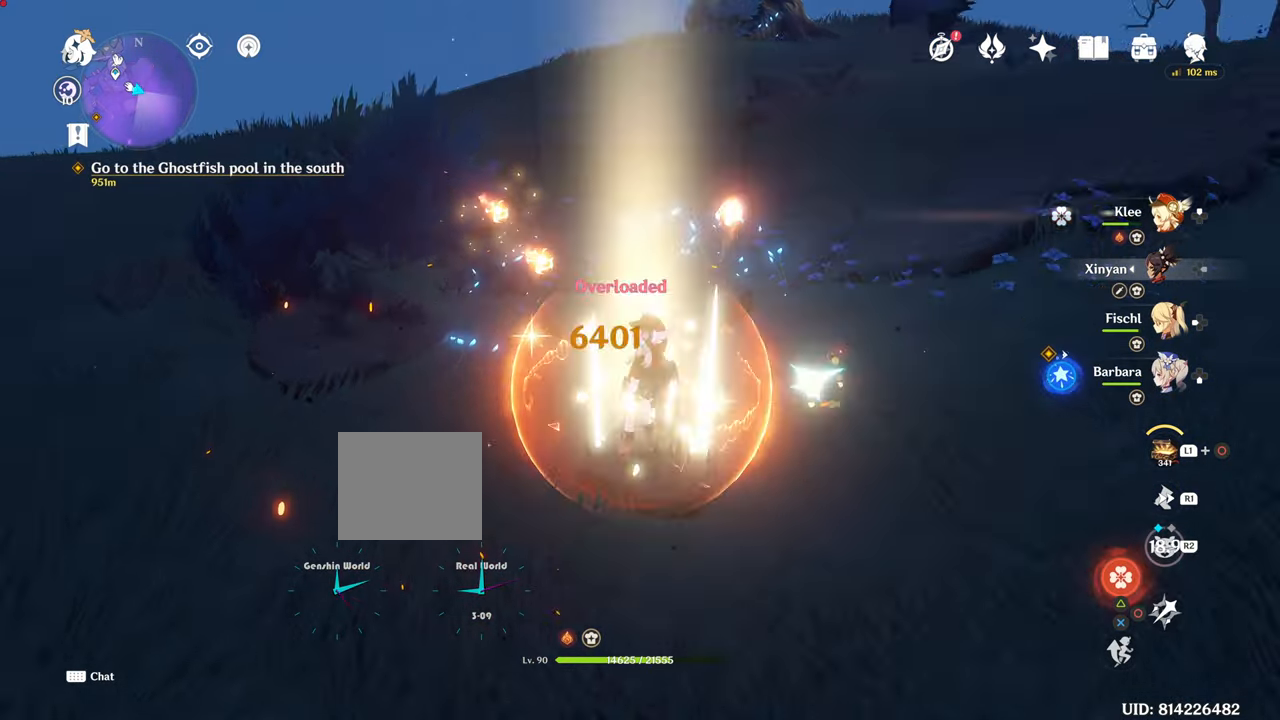
{"buttons": [], "left_stick": "center", "right_stick": "center", "events": [[484, "right_stick", "center"]]}
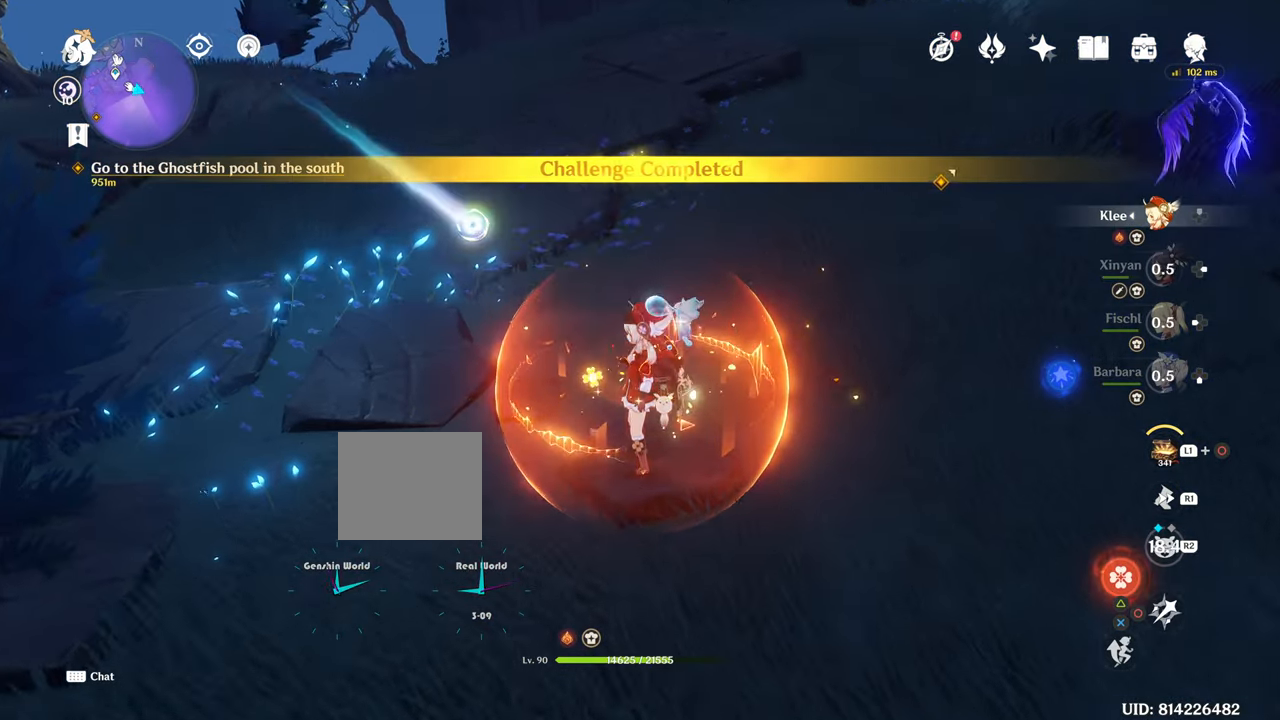
{"buttons": [], "left_stick": "up-right", "right_stick": "center", "events": [[267, "left_stick", "right"], [267, "right_stick", "up-right"], [484, "left_stick", "up-right"], [484, "right_stick", "center"]]}
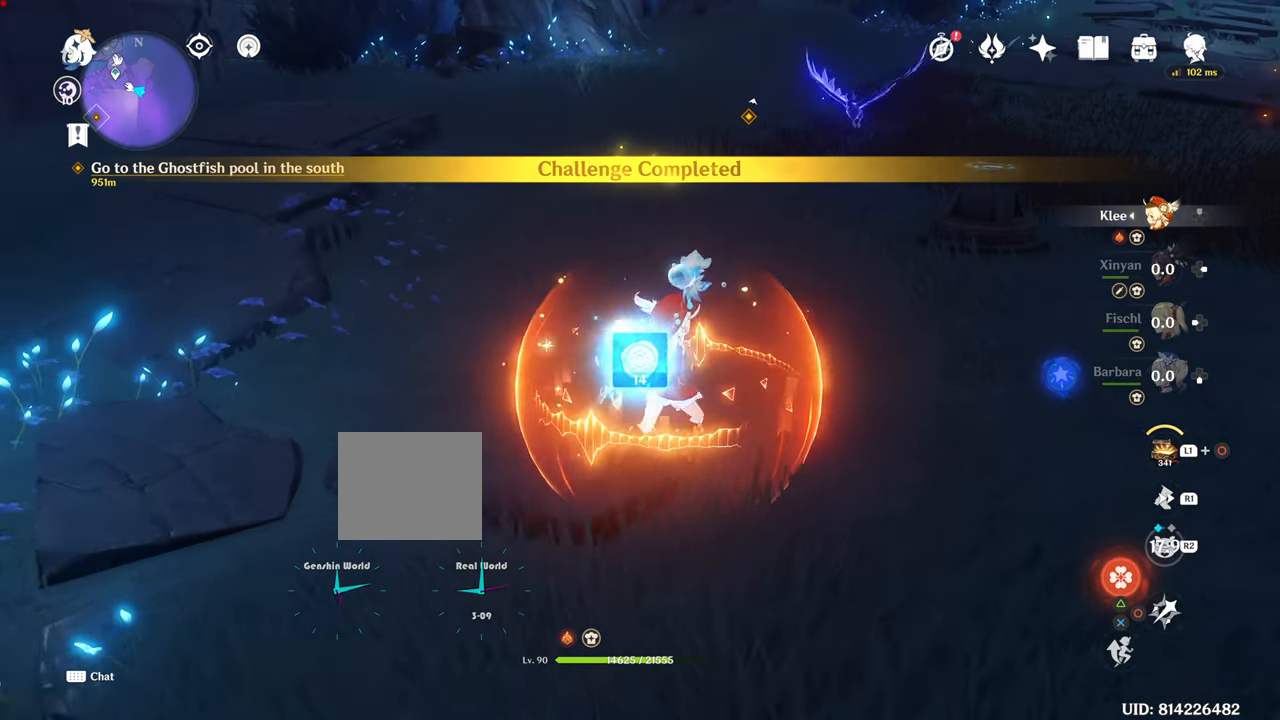
{"buttons": [], "left_stick": "up-right", "right_stick": "up"}
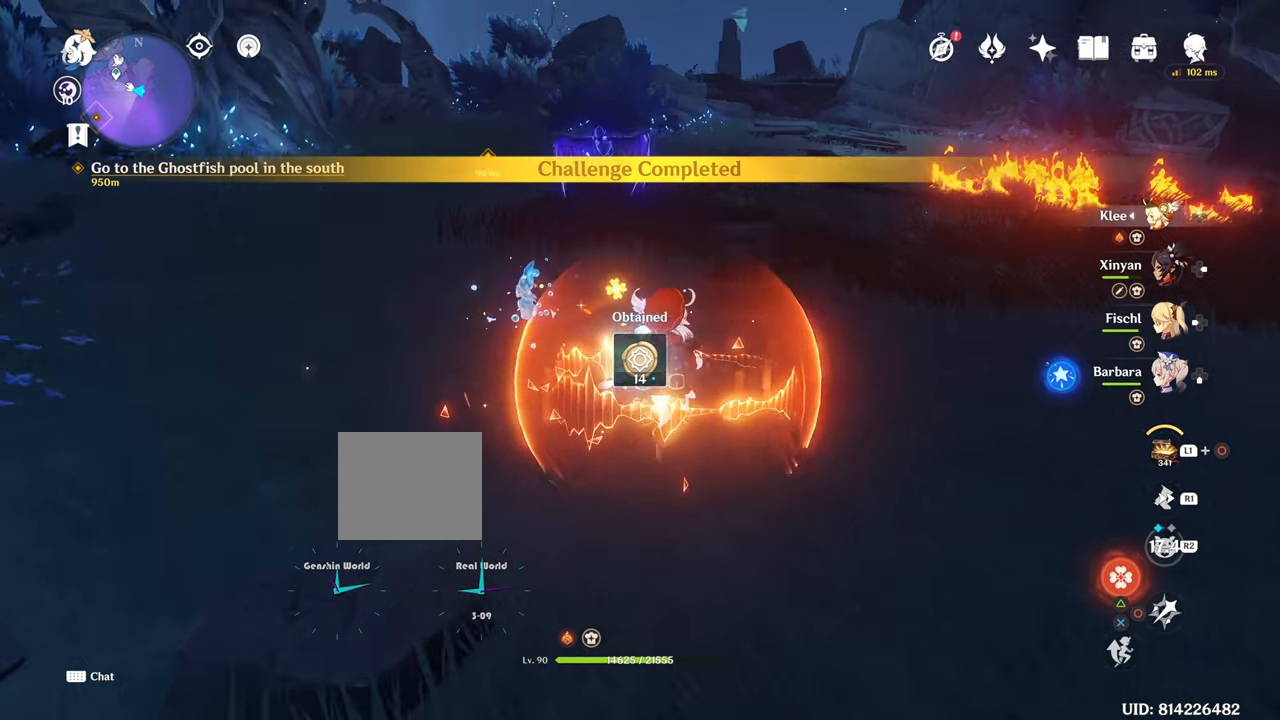
{"buttons": [], "left_stick": "up-right", "right_stick": "center"}
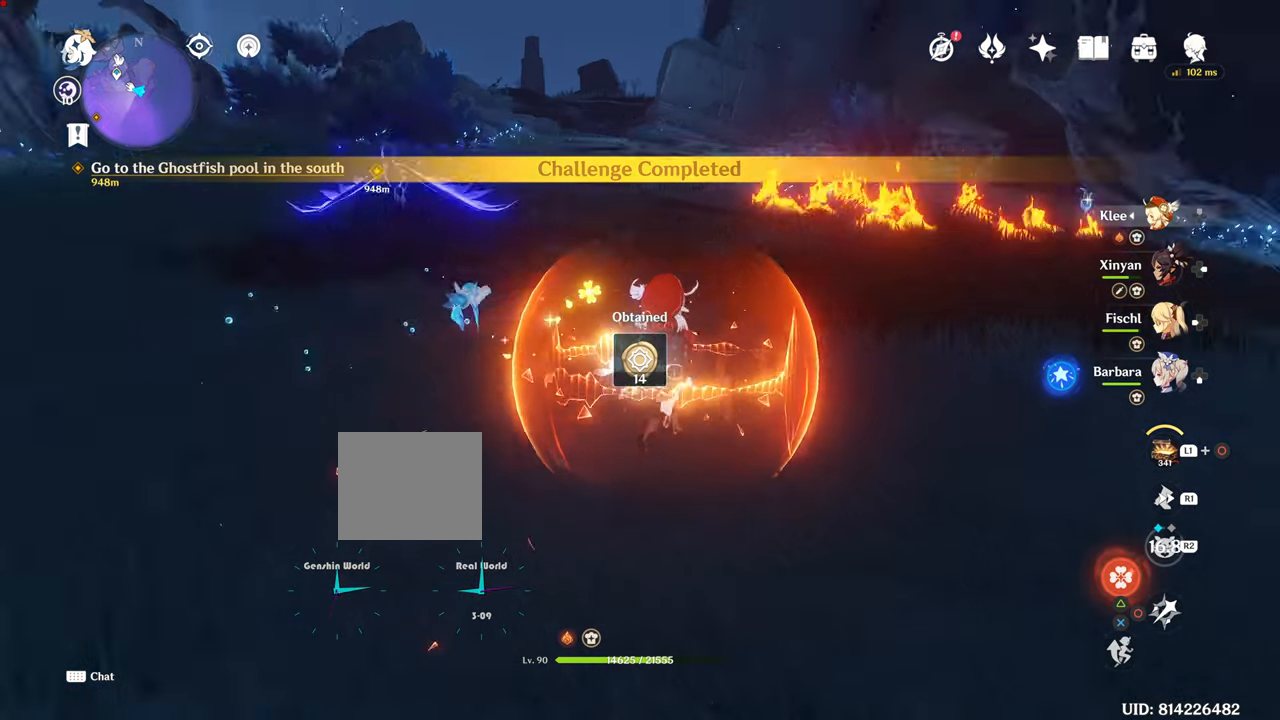
{"buttons": [], "left_stick": "up", "right_stick": "left", "events": [[150, "right_stick", "right"], [217, "left_stick", "up"], [217, "right_stick", "center"], [384, "right_stick", "left"]]}
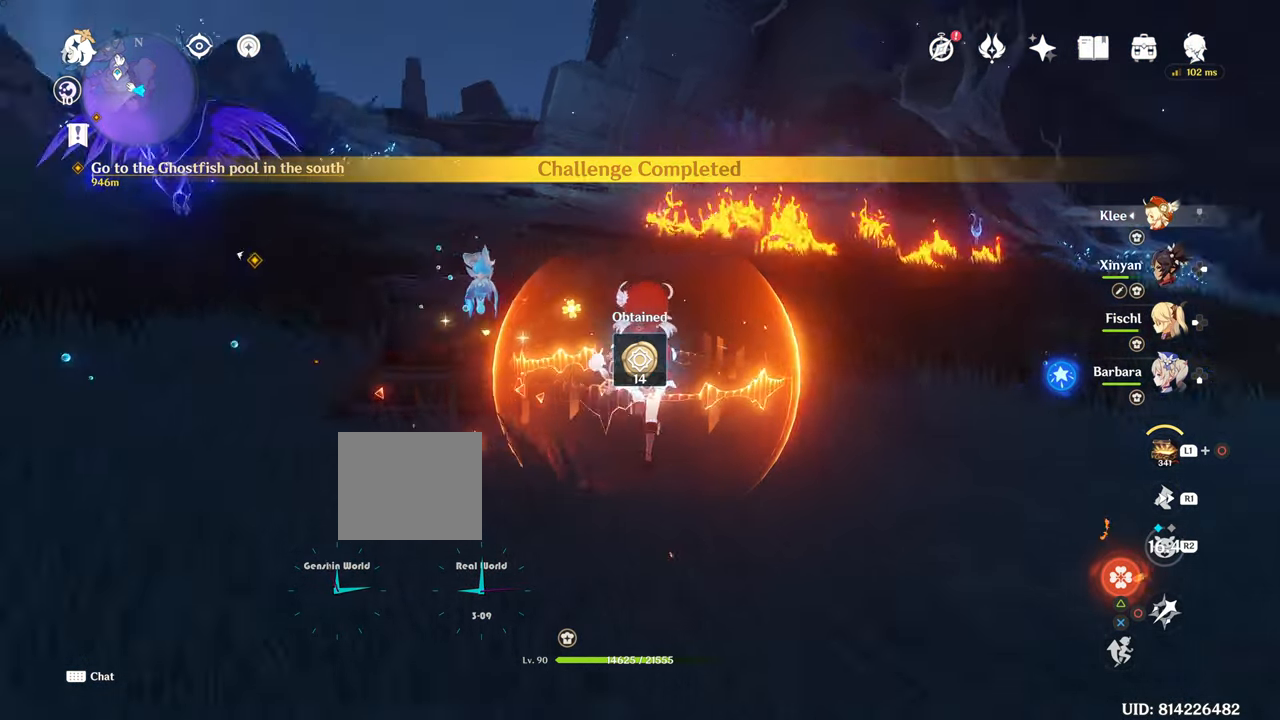
{"buttons": [], "left_stick": "up", "right_stick": "center", "events": [[251, "right_stick", "center"]]}
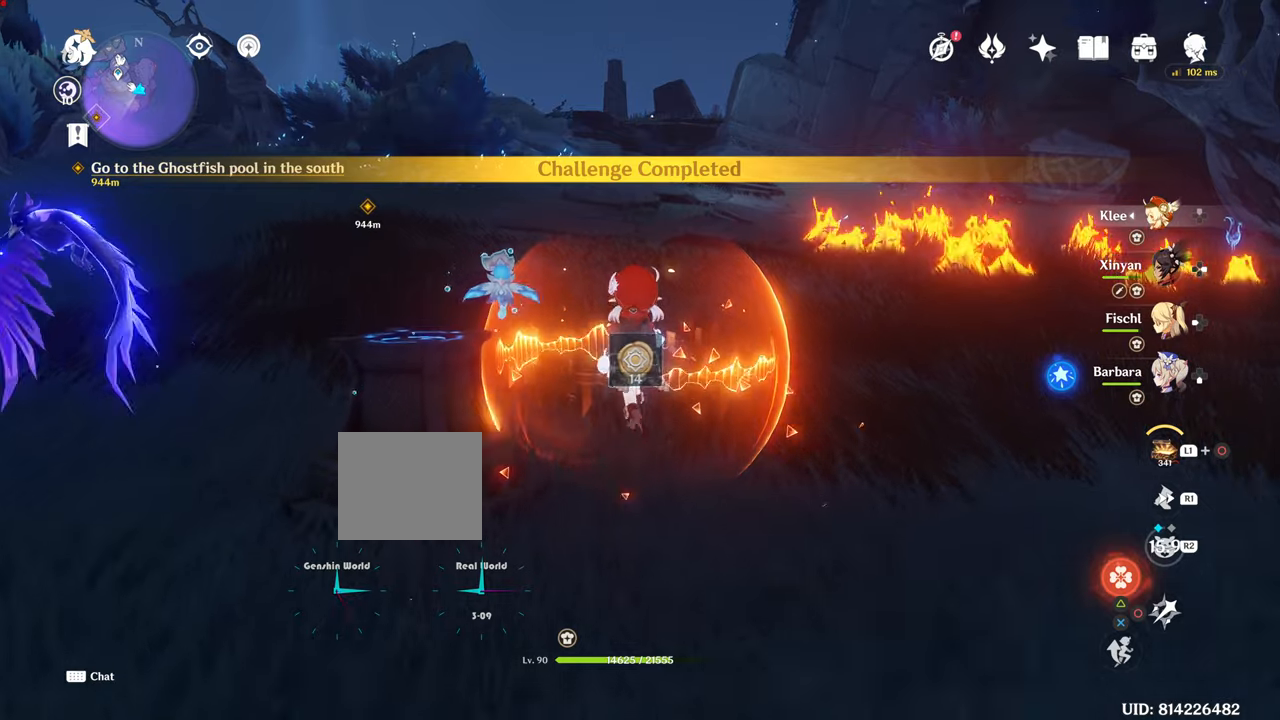
{"buttons": [], "left_stick": "up", "right_stick": "center", "events": []}
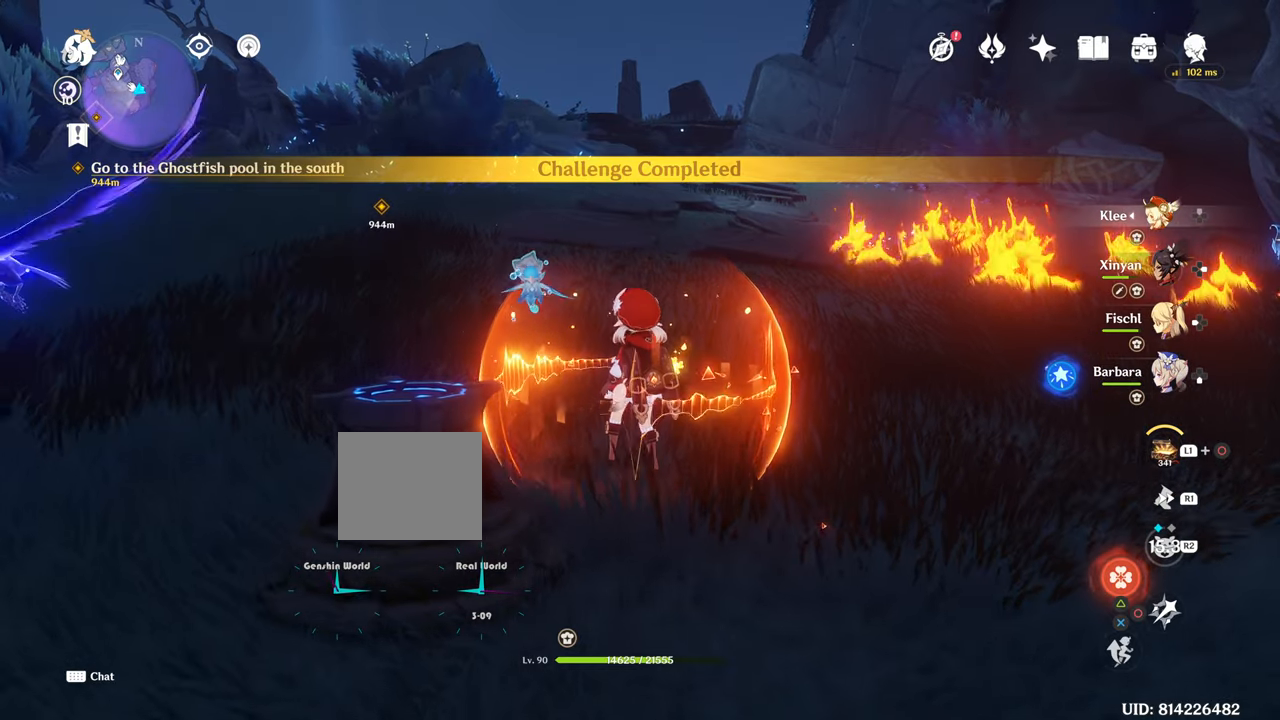
{"buttons": [], "left_stick": "down-right", "right_stick": "left", "events": [[234, "left_stick", "down-right"], [234, "right_stick", "left"]]}
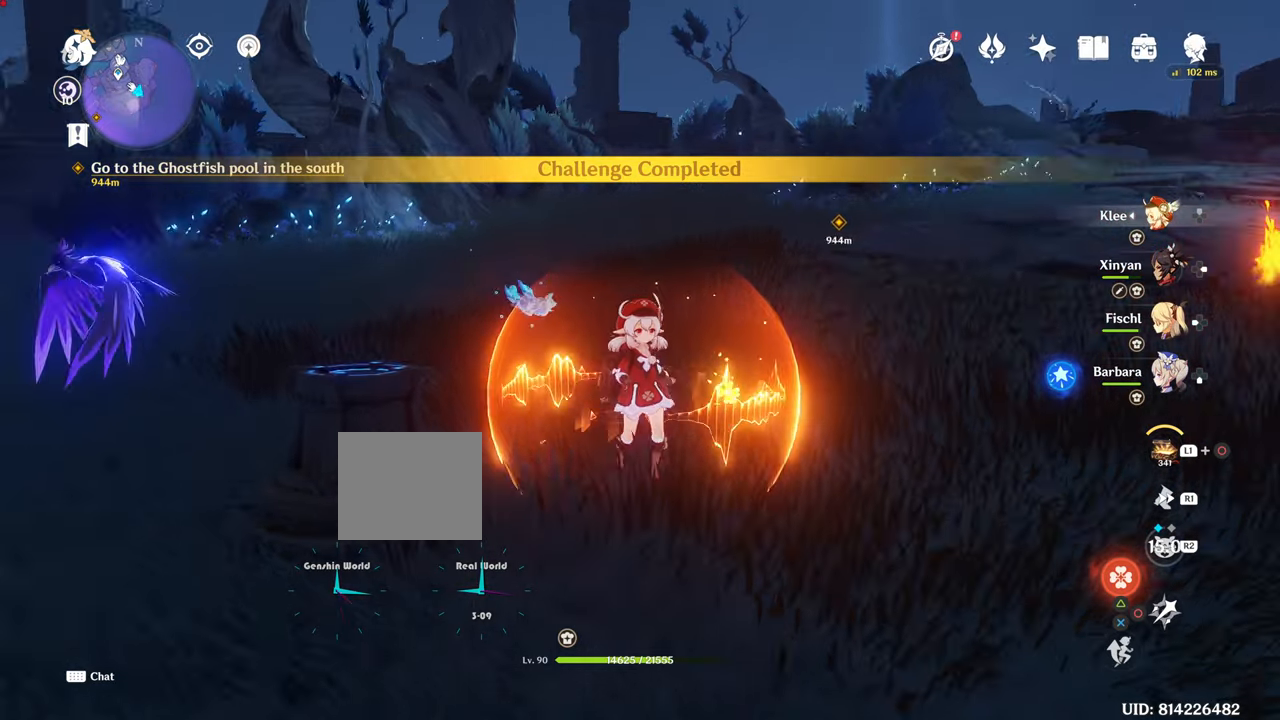
{"buttons": [], "left_stick": "down", "right_stick": "center", "events": [[34, "left_stick", "down"], [34, "right_stick", "center"]]}
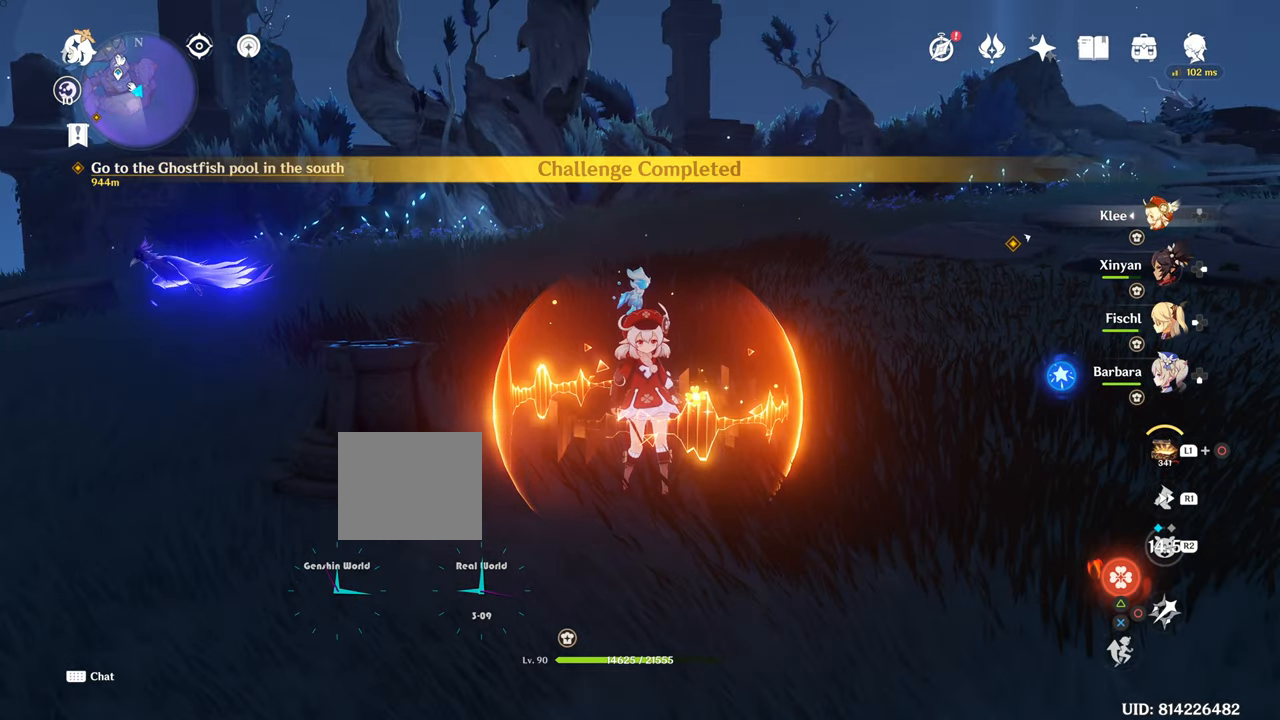
{"buttons": [], "left_stick": "down", "right_stick": "center", "events": []}
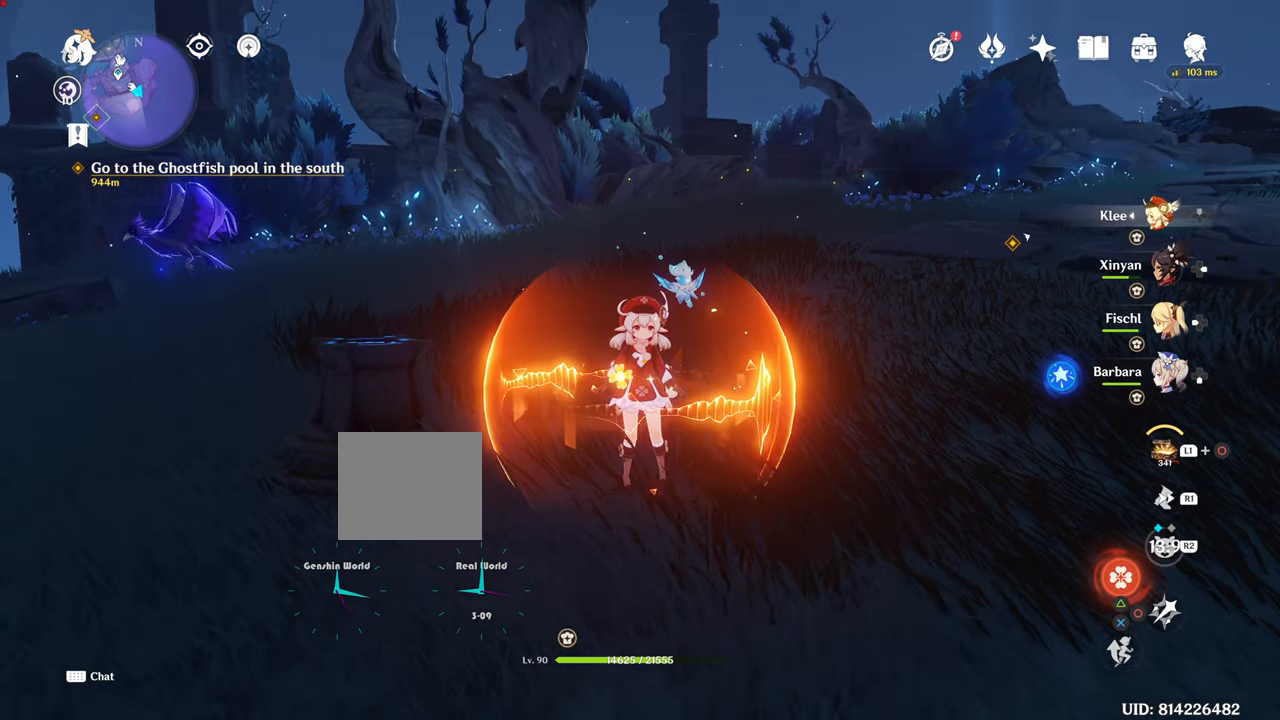
{"buttons": [], "left_stick": "center", "right_stick": "center", "events": [[201, "left_stick", "center"]]}
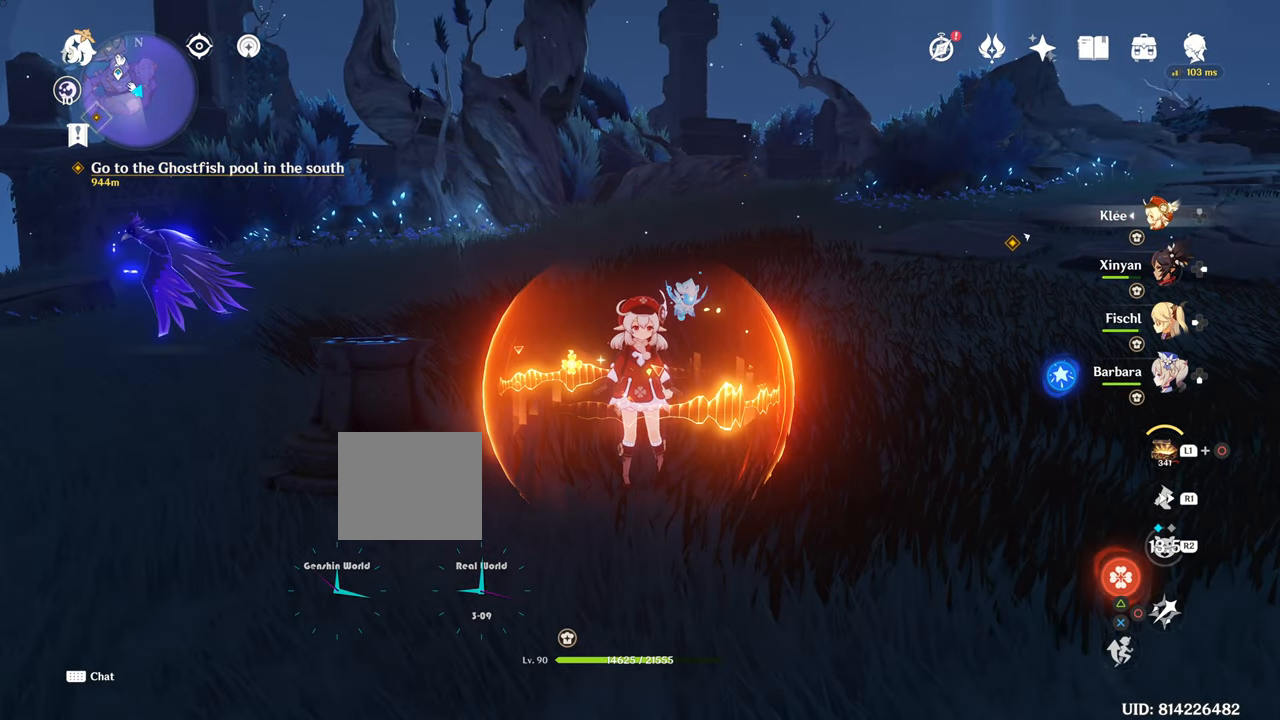
{"buttons": [], "left_stick": "center", "right_stick": "center", "events": []}
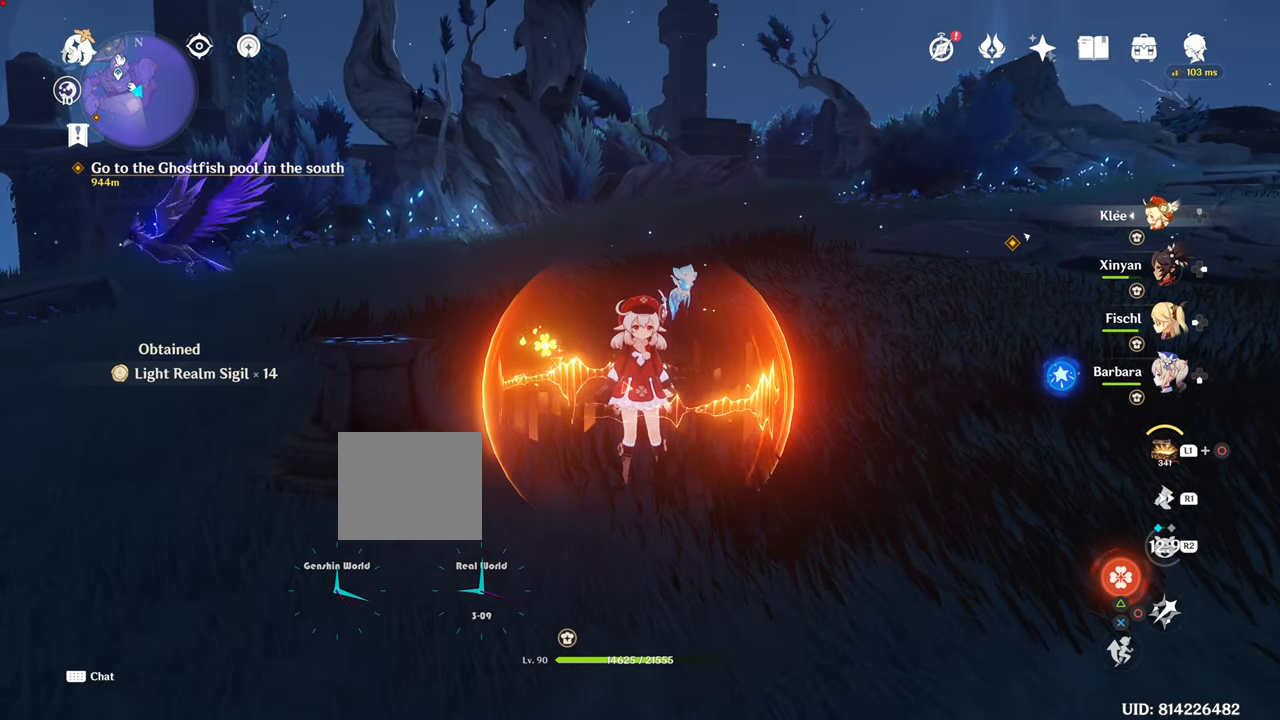
{"buttons": [], "left_stick": "center", "right_stick": "center", "events": []}
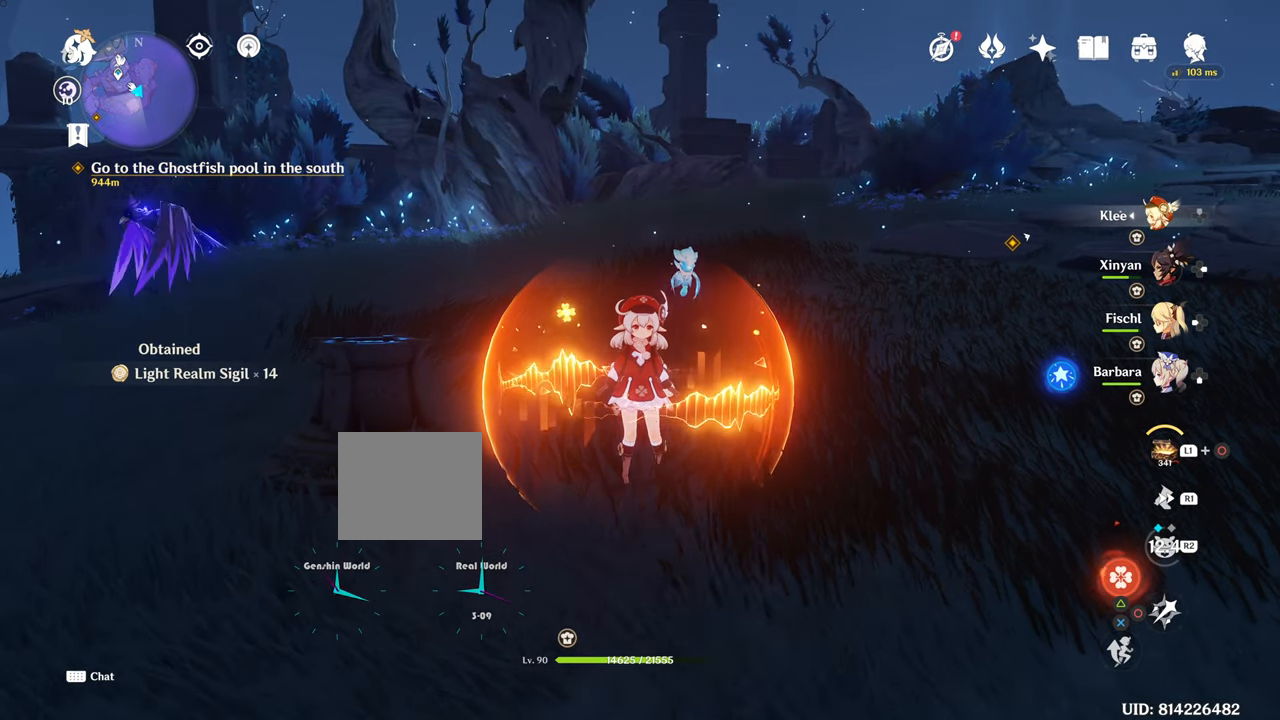
{"buttons": [], "left_stick": "center", "right_stick": "center", "events": []}
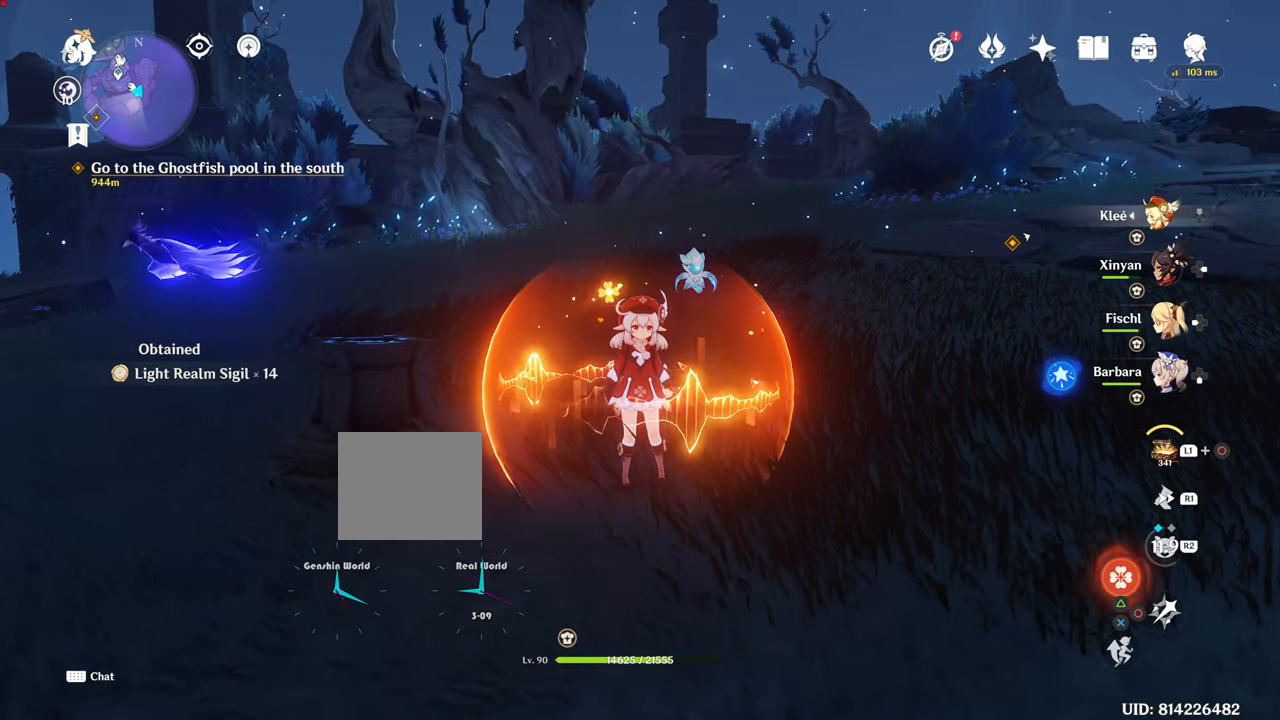
{"buttons": [], "left_stick": "center", "right_stick": "center", "events": []}
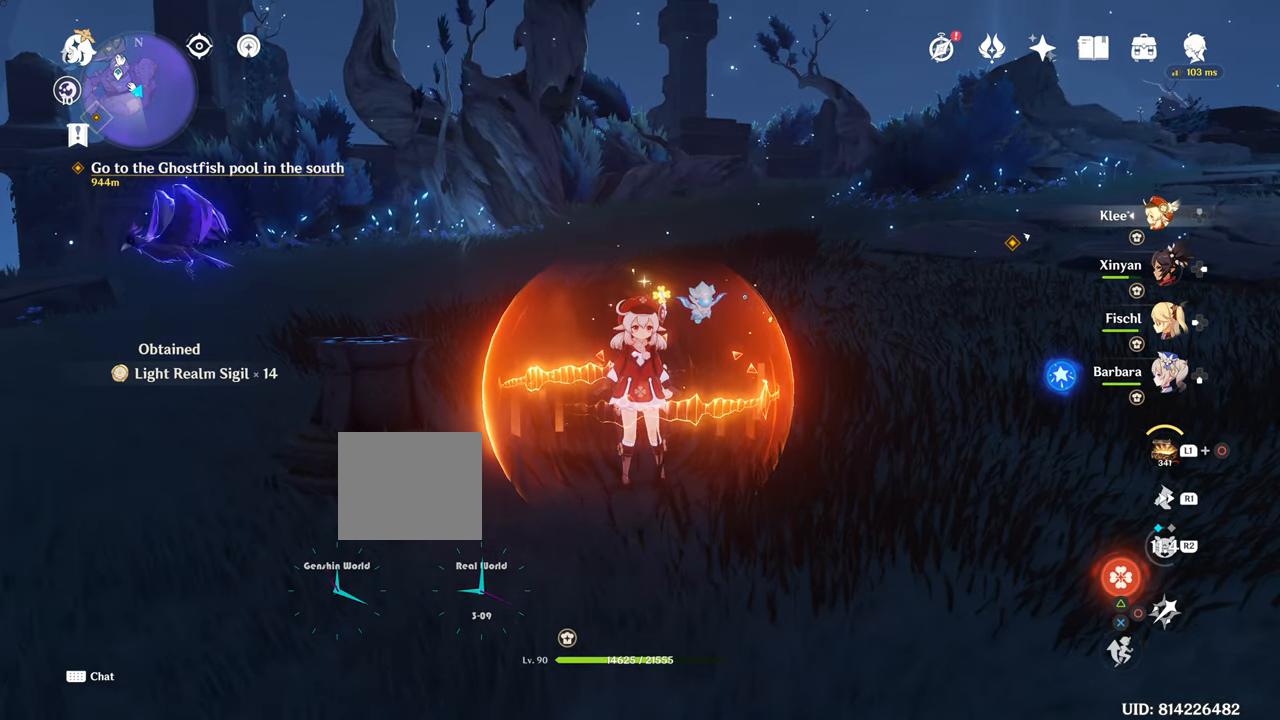
{"buttons": [], "left_stick": "center", "right_stick": "center", "events": []}
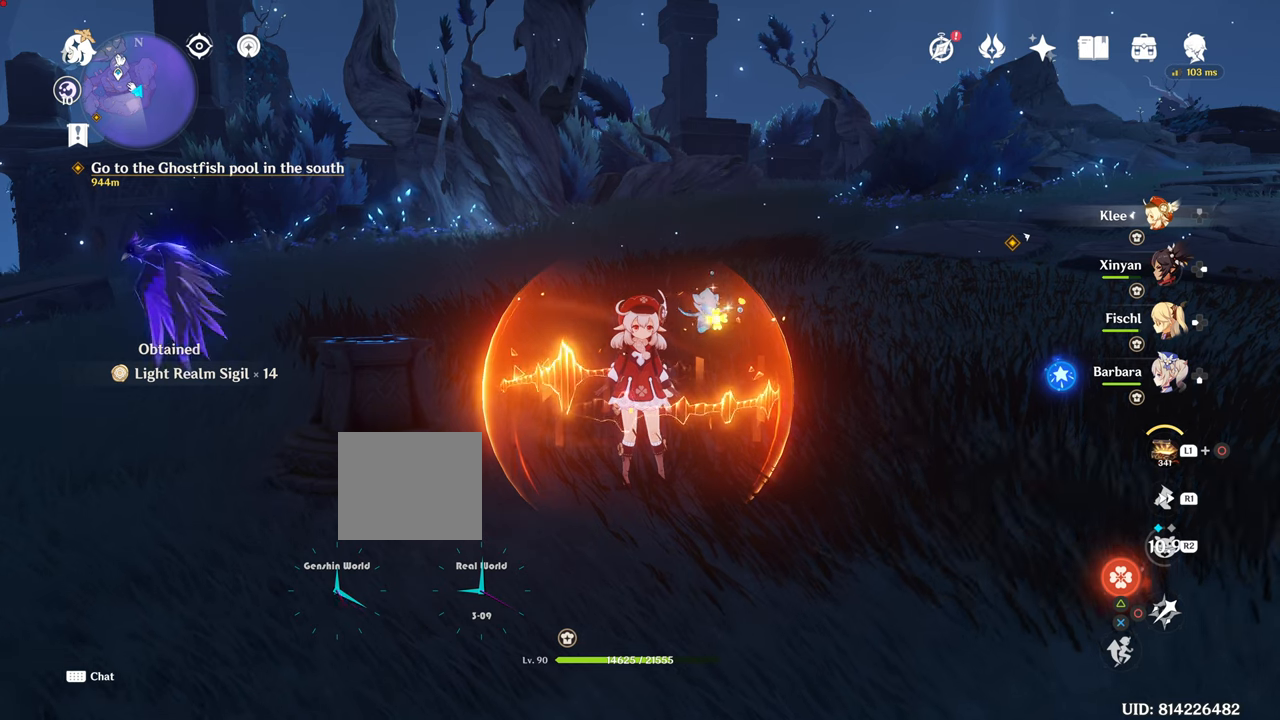
{"buttons": ["L1"], "left_stick": "center", "right_stick": "center", "events": [[233, "L1", "down"]]}
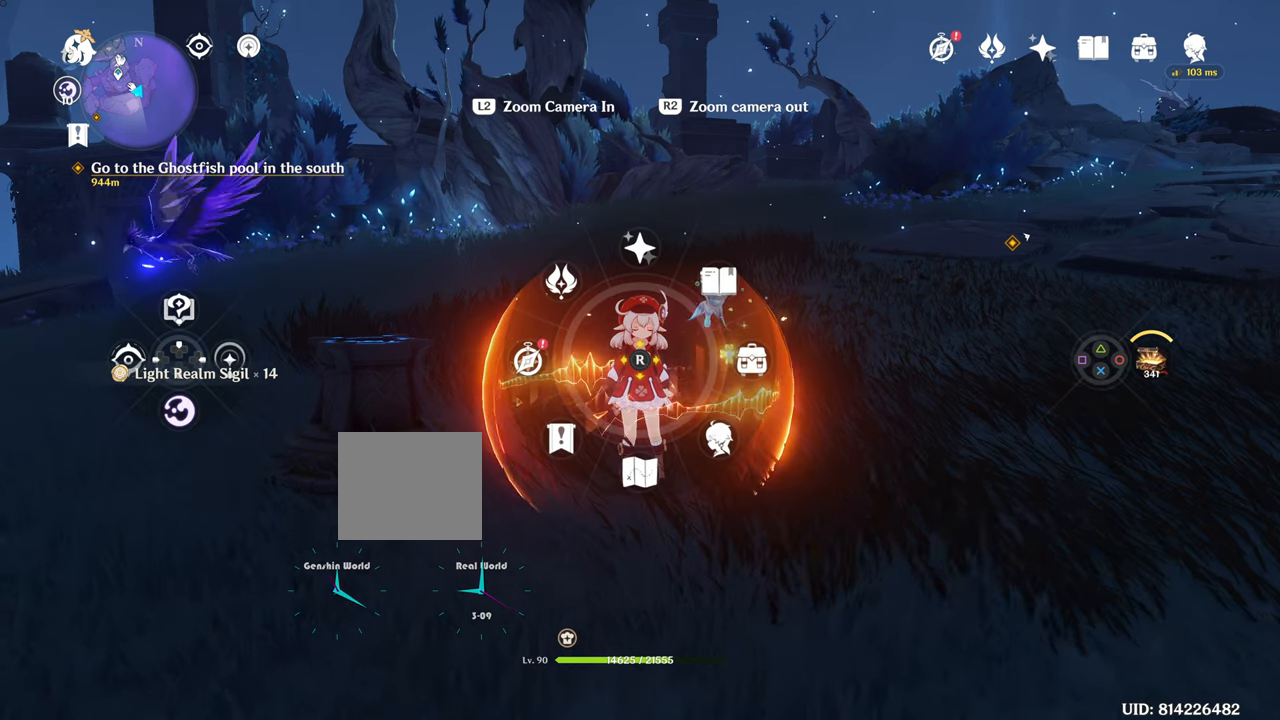
{"buttons": ["L1"], "left_stick": "center", "right_stick": "center", "events": [[250, "right_stick", "down"], [451, "right_stick", "center"]]}
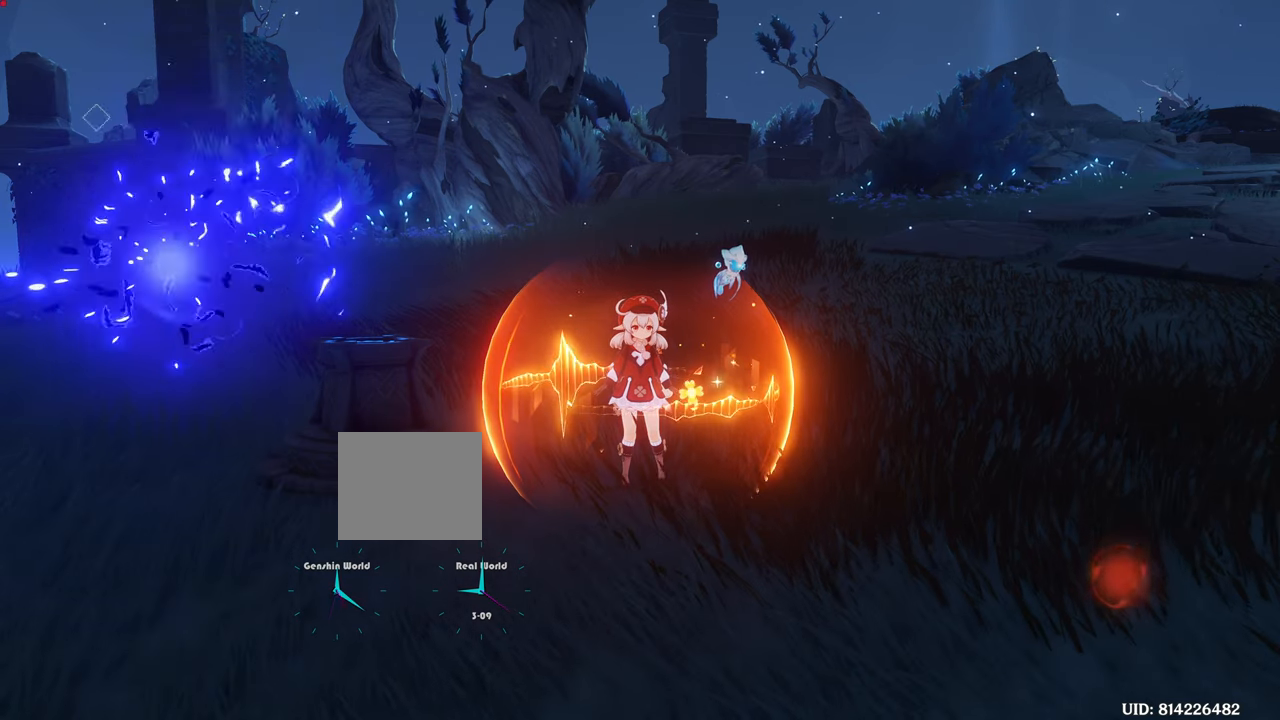
{"buttons": [], "left_stick": "center", "right_stick": "center", "events": [[83, "L1", "up"]]}
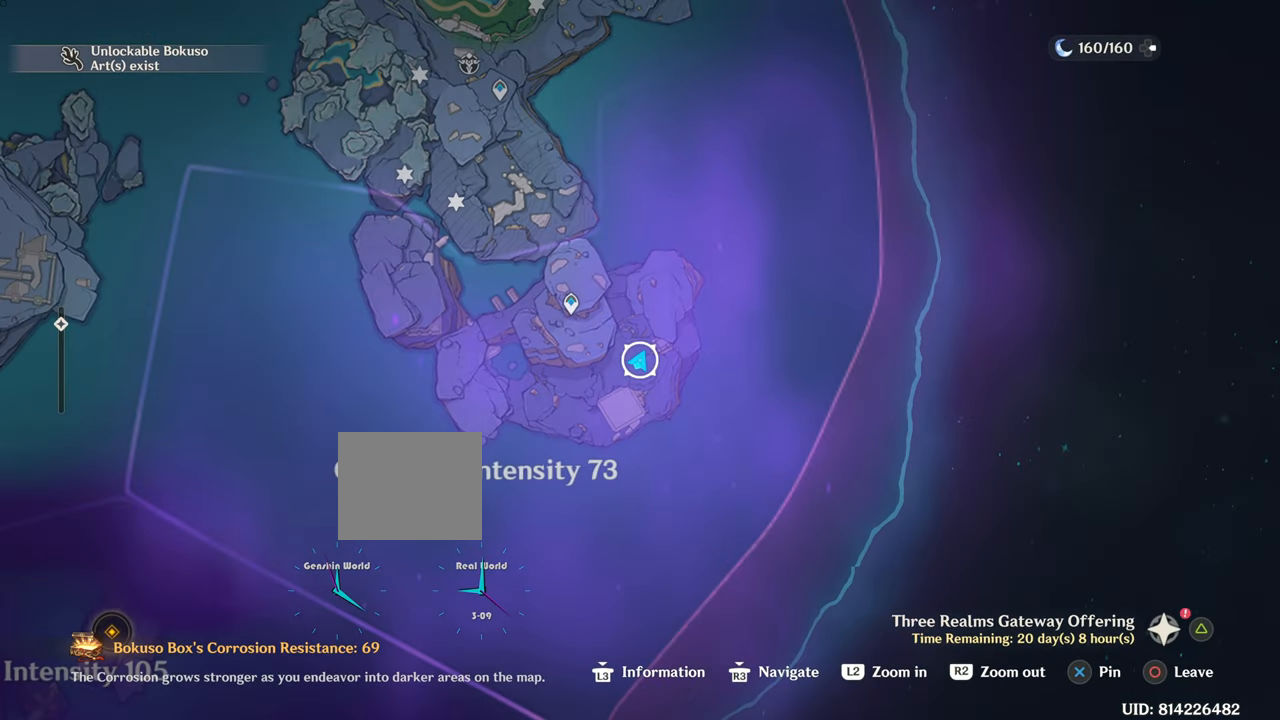
{"buttons": [], "left_stick": "center", "right_stick": "center", "events": []}
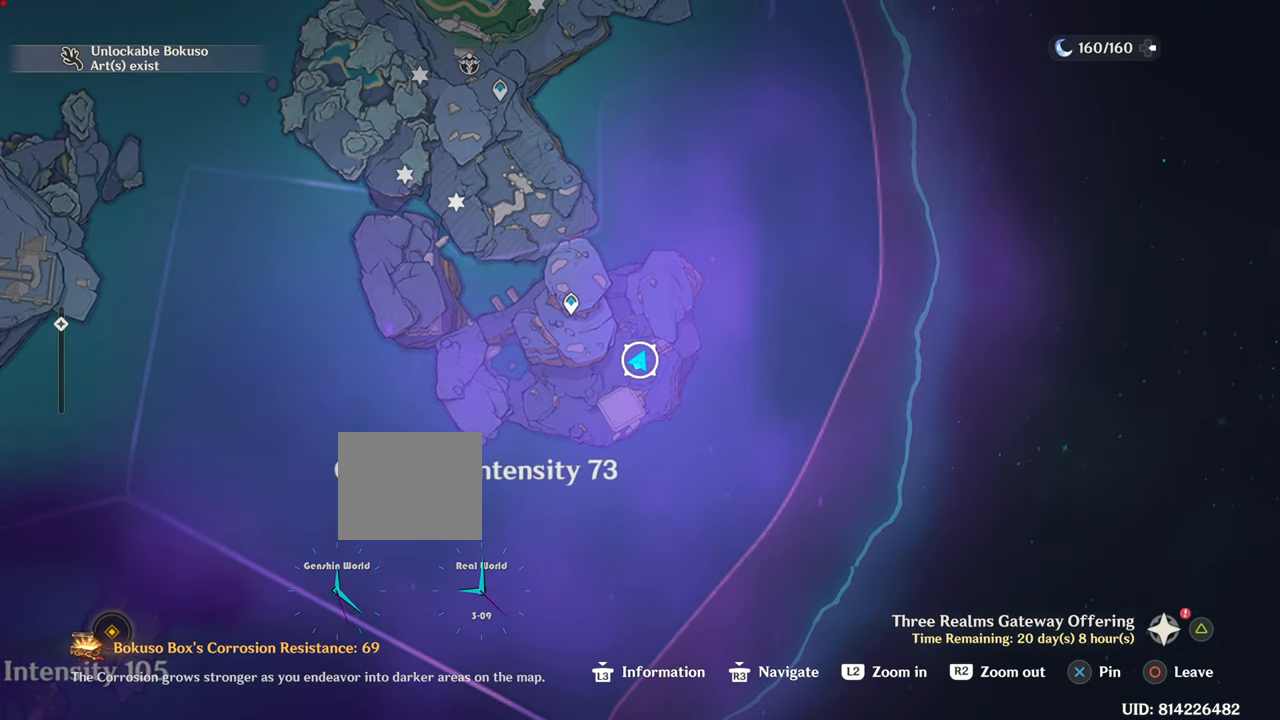
{"buttons": [], "left_stick": "center", "right_stick": "center", "events": []}
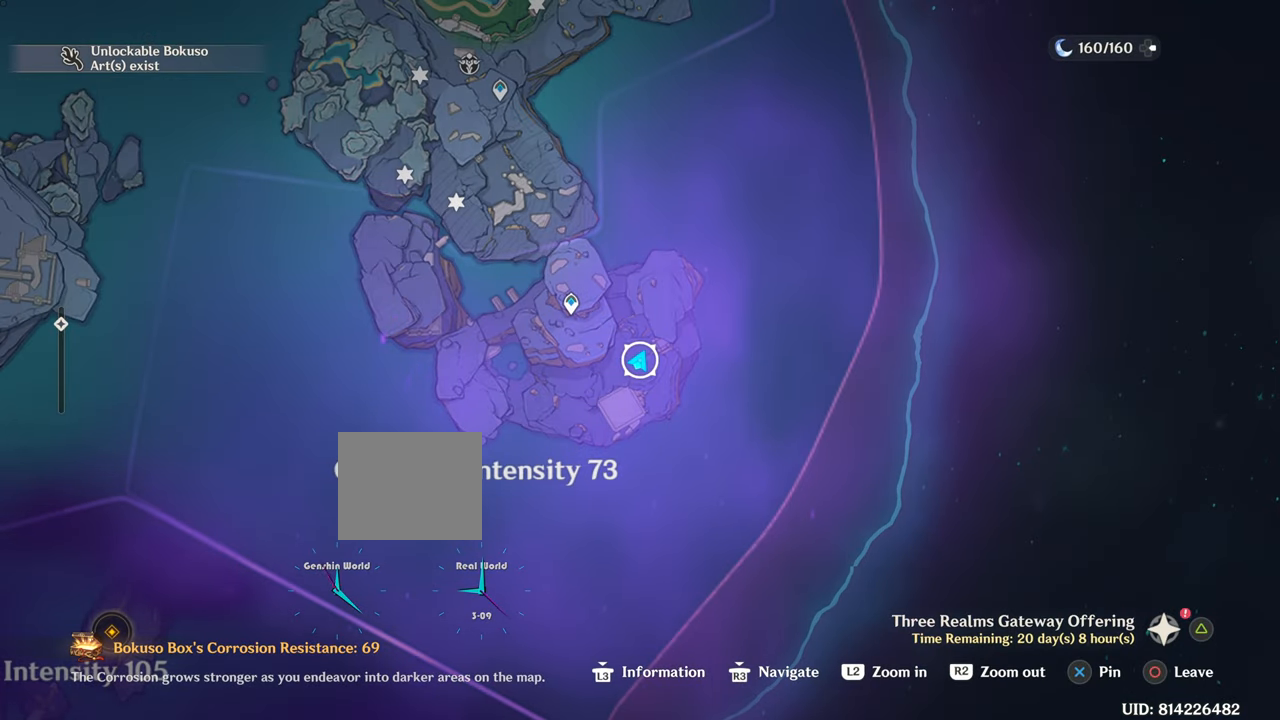
{"buttons": [], "left_stick": "center", "right_stick": "center", "events": []}